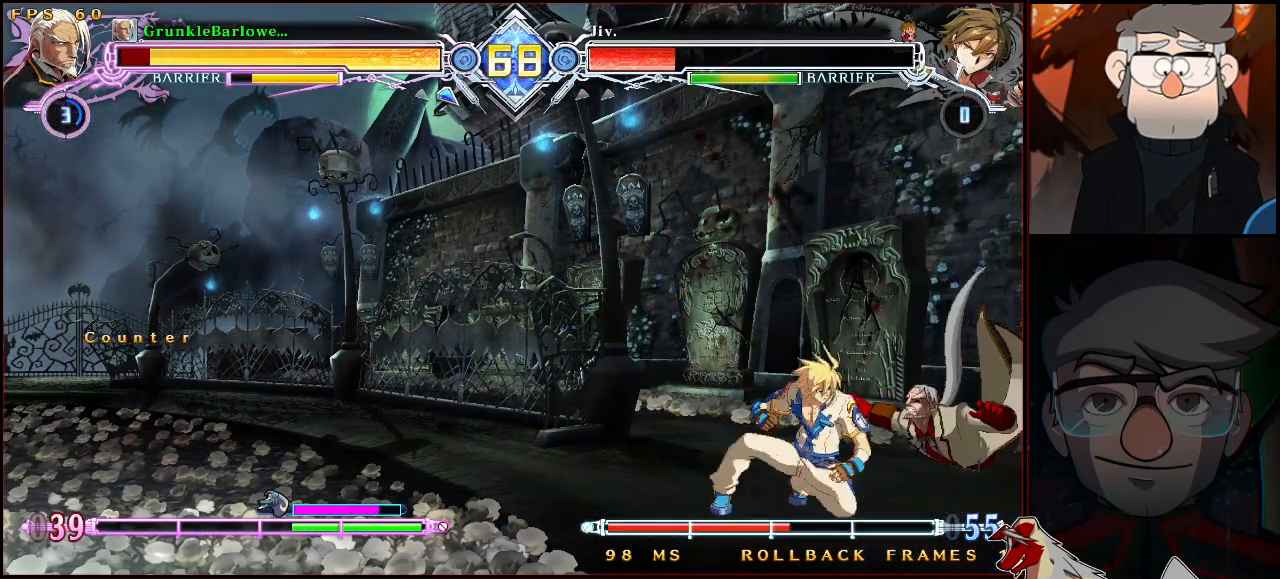
Gameplay with a controller (arcade stick); each line is a JSON object with the inputs held at the frame after it. "events" lists button and stick changes between this image and that frame as [ms after this image, input, new state], when the widget could be followed in between. Not read: L3 R3.
{"buttons": [], "left_stick": "center", "events": [[483, "SQUARE", "up"], [483, "TRIANGLE", "up"]]}
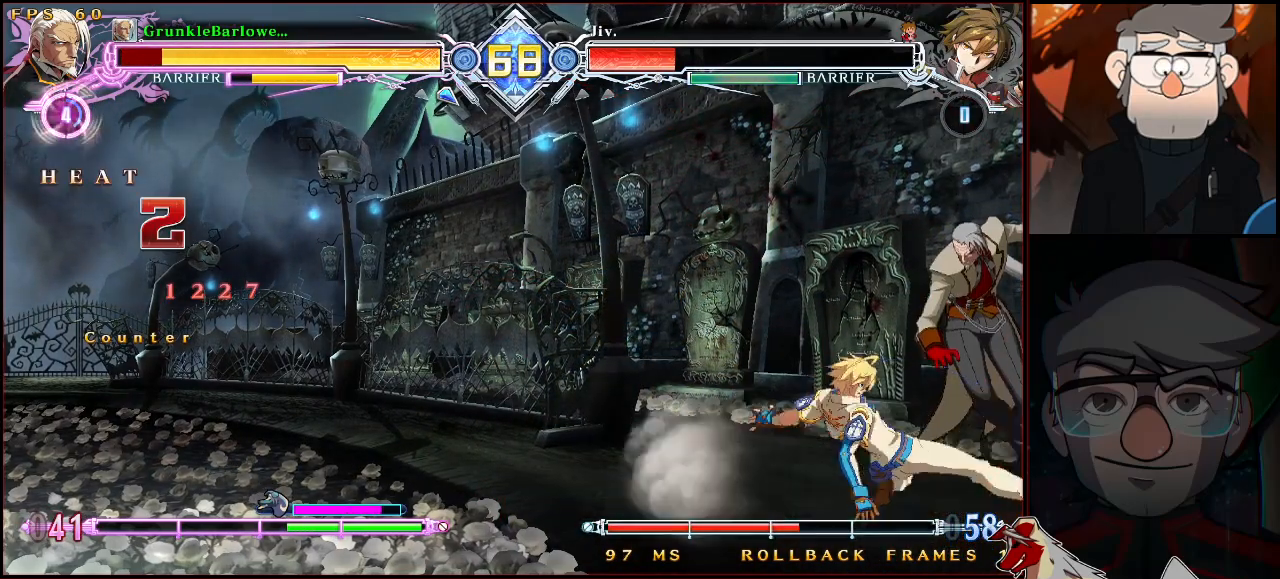
{"buttons": [], "left_stick": "down-right", "events": [[67, "left_stick", "down-right"]]}
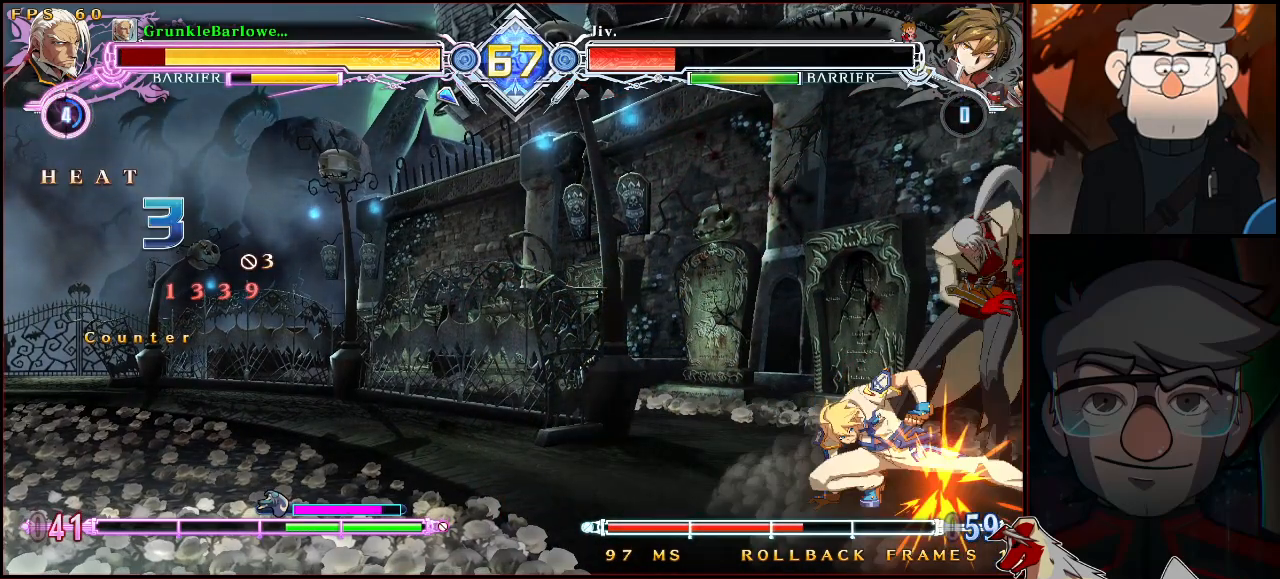
{"buttons": [], "left_stick": "down-right", "events": []}
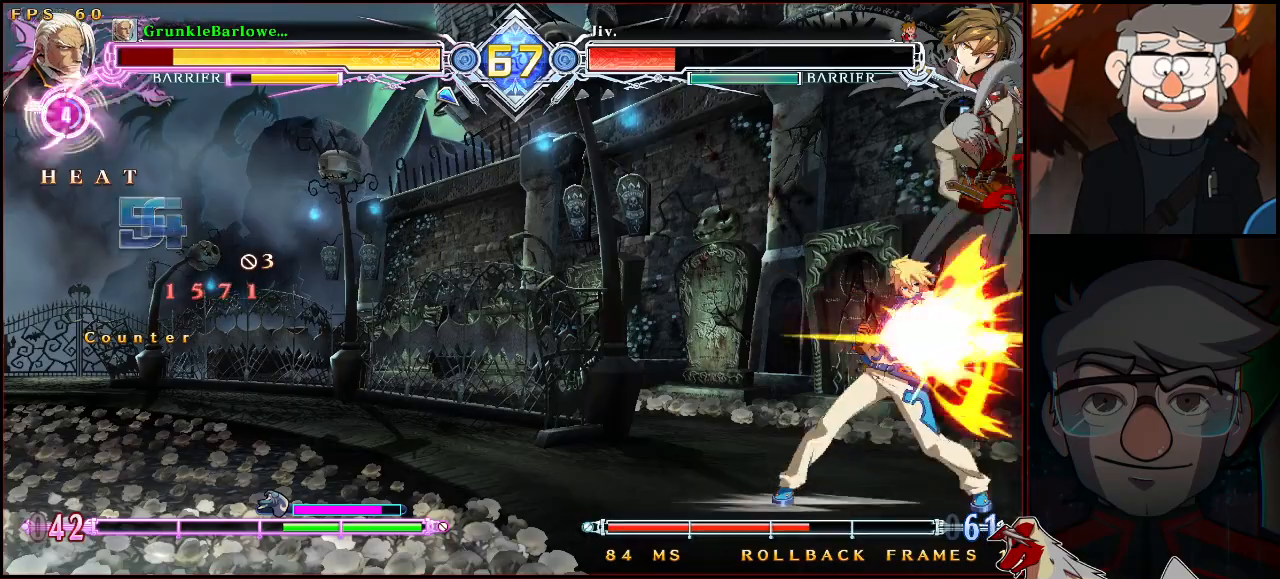
{"buttons": ["SQUARE", "TRIANGLE"], "left_stick": "down-right", "events": [[367, "SQUARE", "down"], [367, "TRIANGLE", "down"], [367, "left_stick", "center"], [450, "left_stick", "down-right"]]}
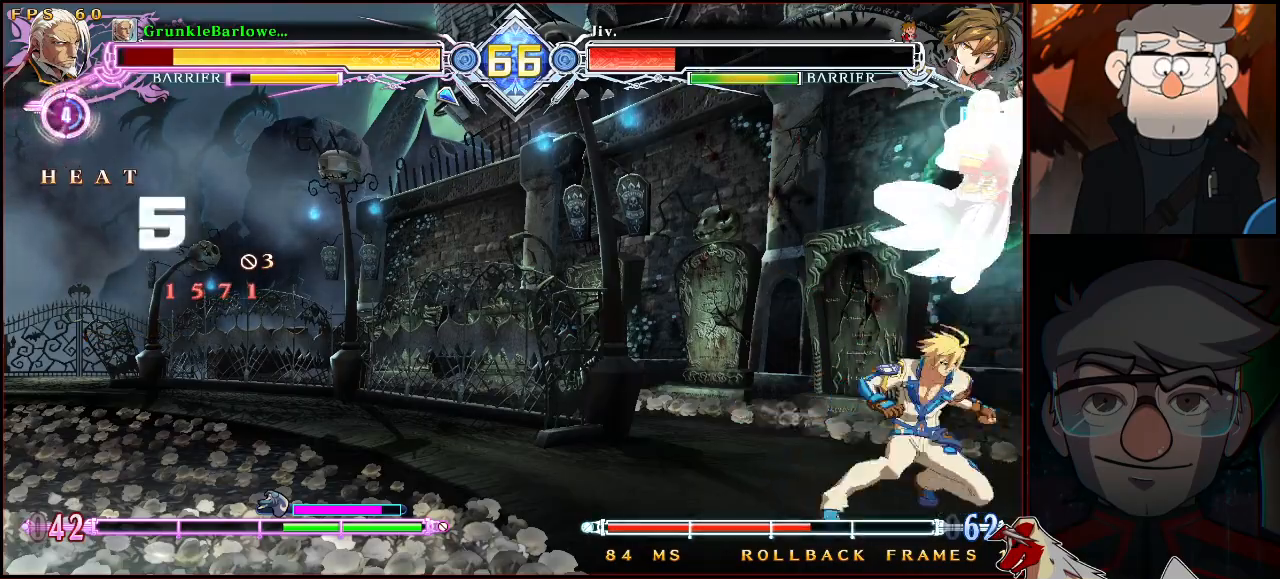
{"buttons": ["SQUARE", "TRIANGLE"], "left_stick": "down-right", "events": []}
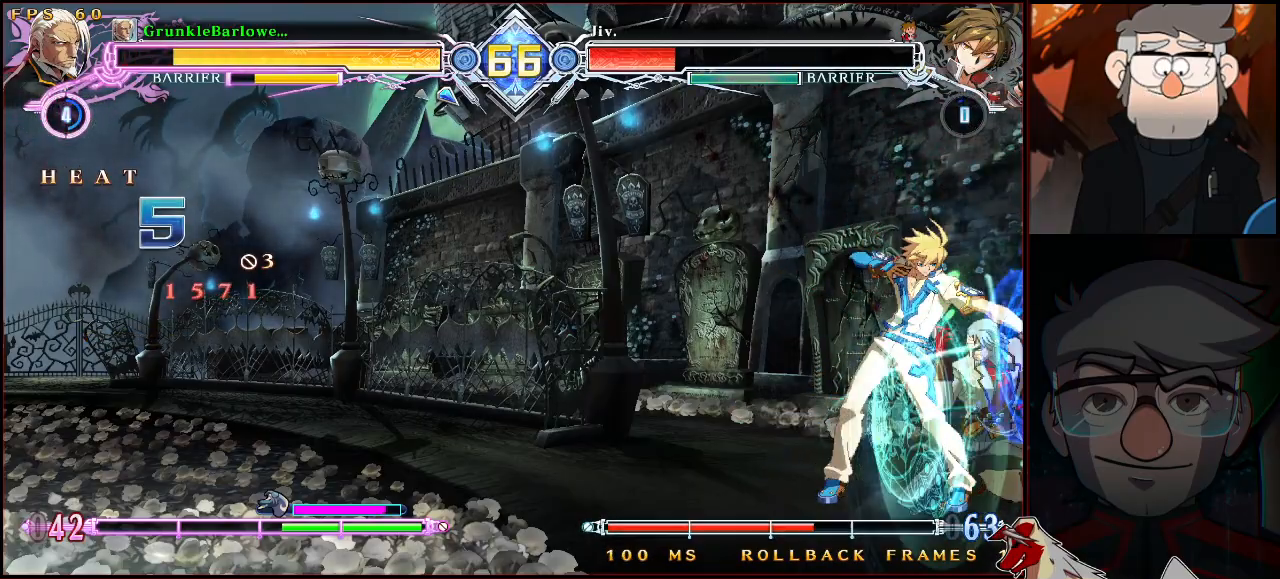
{"buttons": ["SQUARE", "TRIANGLE"], "left_stick": "down-right", "events": []}
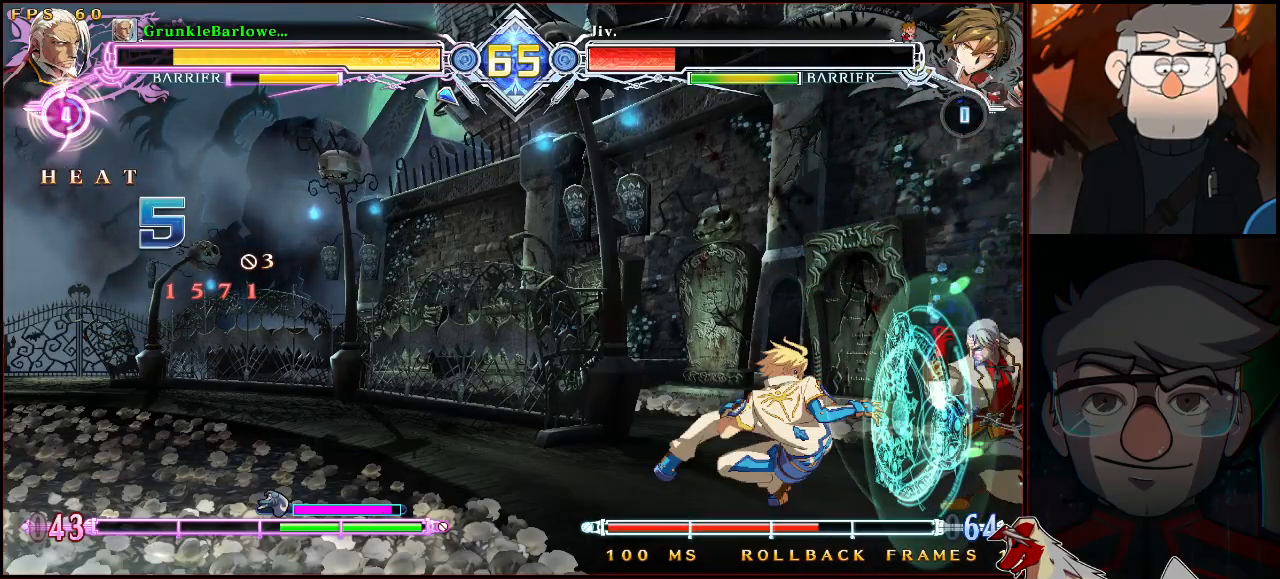
{"buttons": ["SQUARE", "TRIANGLE"], "left_stick": "down-right", "events": [[317, "left_stick", "center"], [400, "left_stick", "down"], [450, "left_stick", "down-right"]]}
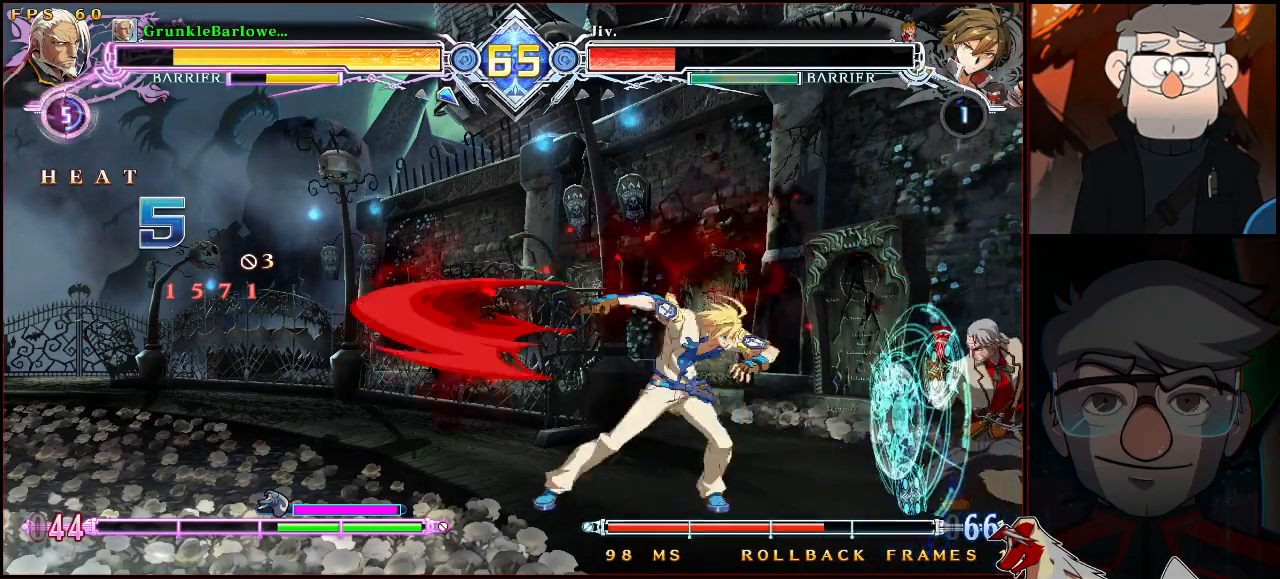
{"buttons": ["SQUARE", "TRIANGLE"], "left_stick": "down-right", "events": [[350, "left_stick", "center"], [450, "left_stick", "down-right"]]}
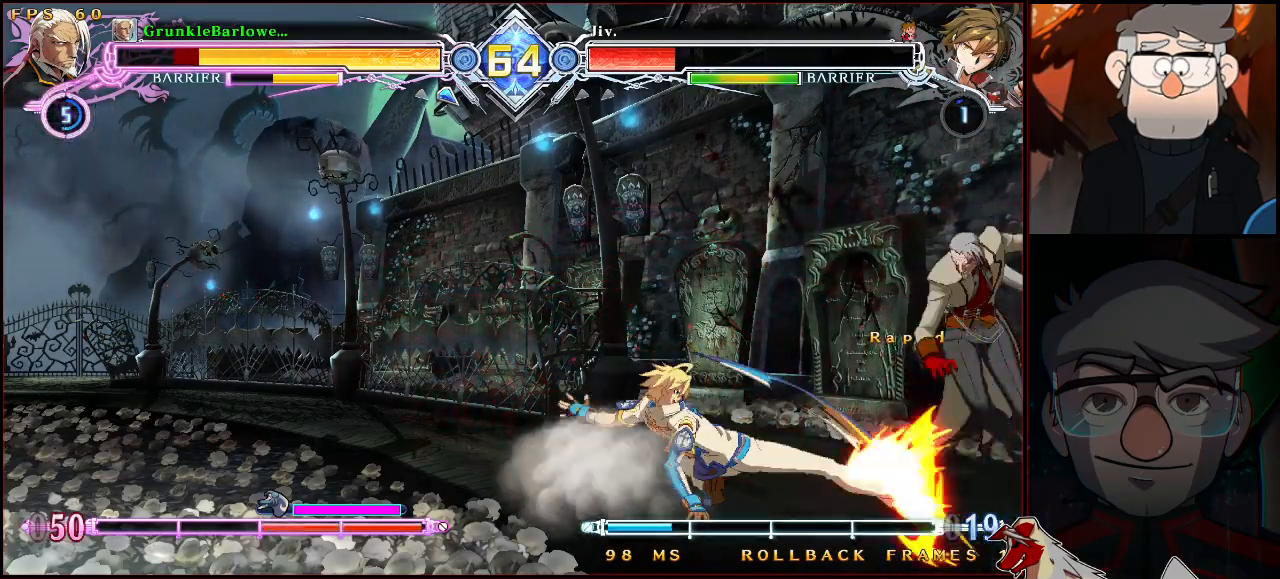
{"buttons": ["SQUARE", "TRIANGLE"], "left_stick": "center", "events": [[450, "left_stick", "center"]]}
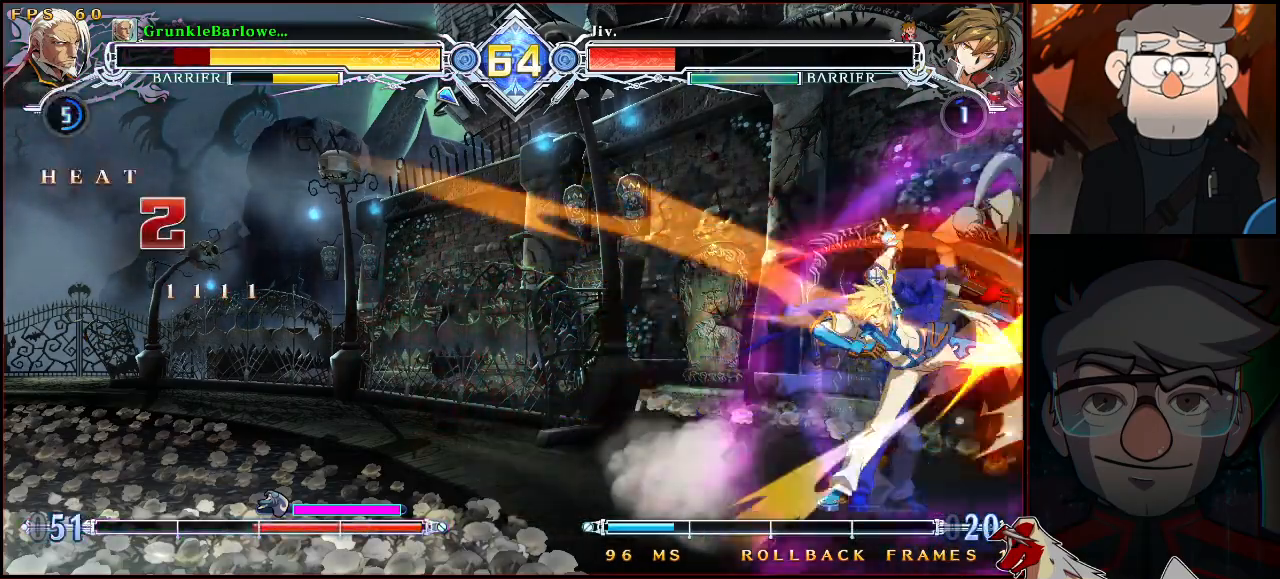
{"buttons": [], "left_stick": "center", "events": [[350, "left_stick", "right"], [400, "SQUARE", "up"], [400, "TRIANGLE", "up"], [450, "left_stick", "center"]]}
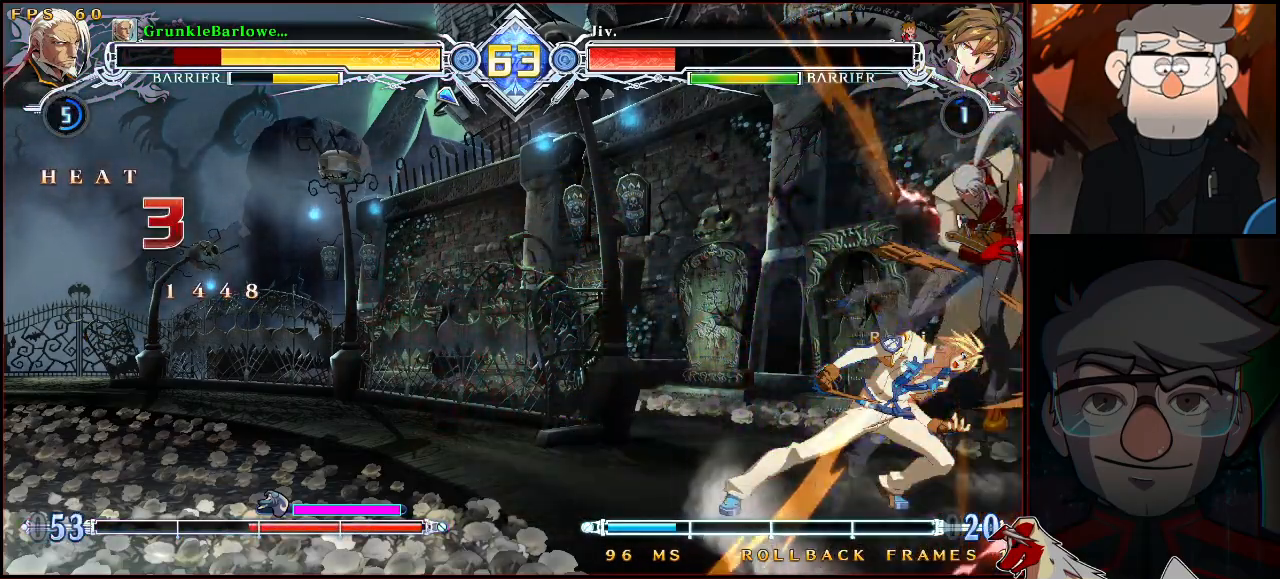
{"buttons": ["SQUARE", "TRIANGLE"], "left_stick": "center", "events": [[267, "SQUARE", "down"], [267, "TRIANGLE", "down"], [283, "left_stick", "down-right"], [383, "left_stick", "center"]]}
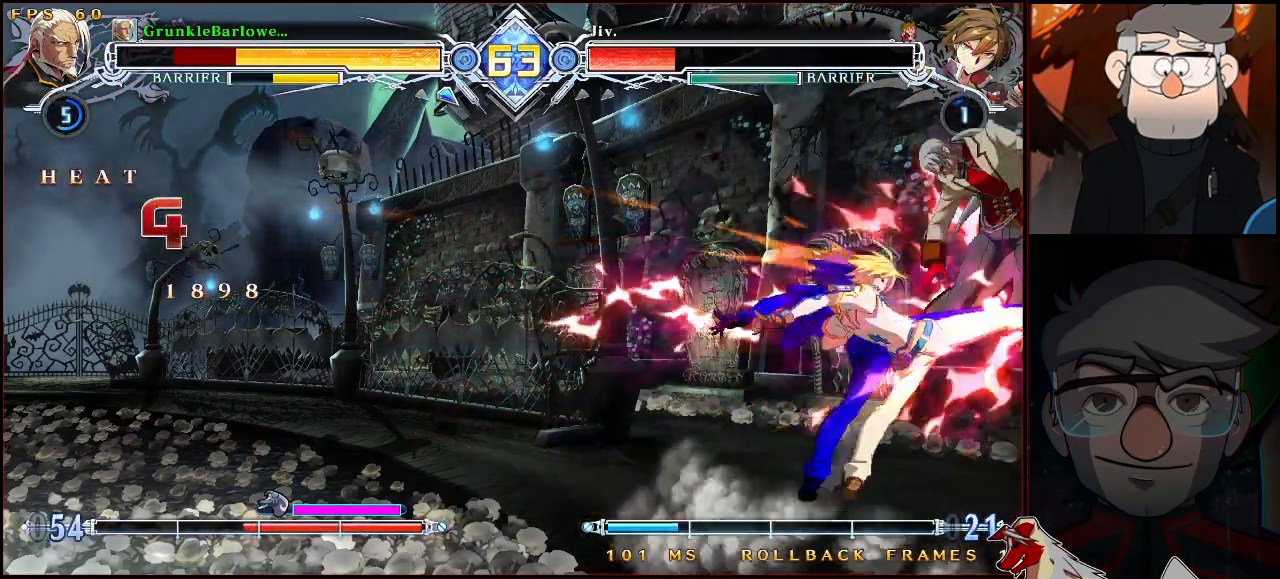
{"buttons": ["SQUARE", "TRIANGLE"], "left_stick": "down-right", "events": [[267, "left_stick", "down-right"], [367, "left_stick", "center"], [450, "left_stick", "down-right"]]}
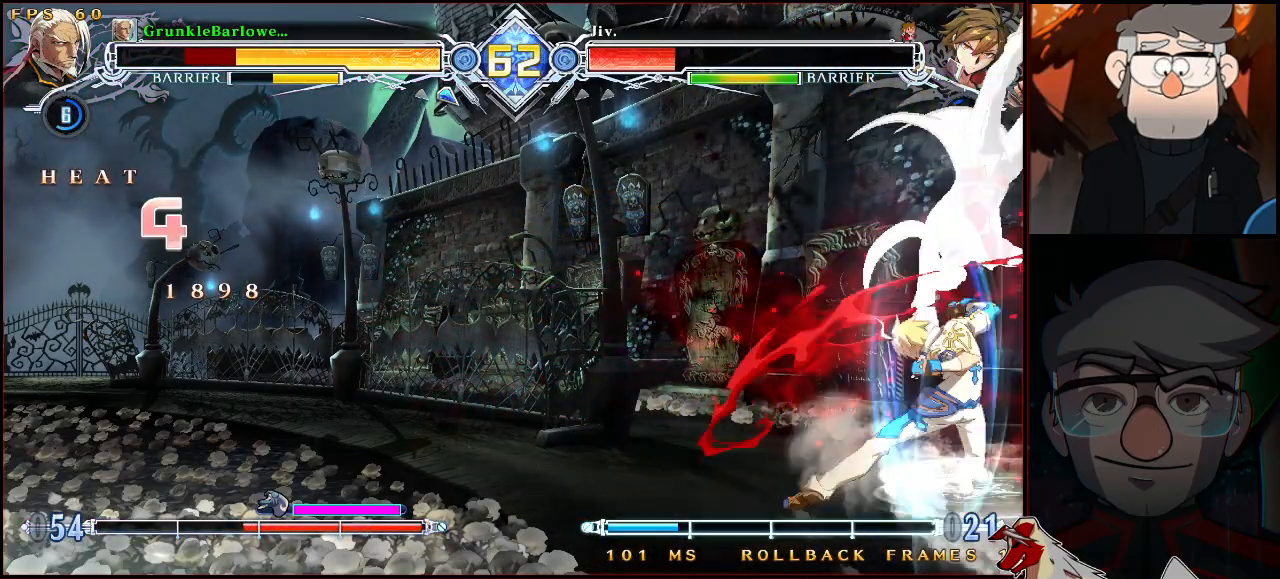
{"buttons": ["SQUARE", "TRIANGLE"], "left_stick": "down-right", "events": [[33, "left_stick", "center"], [367, "left_stick", "down-right"]]}
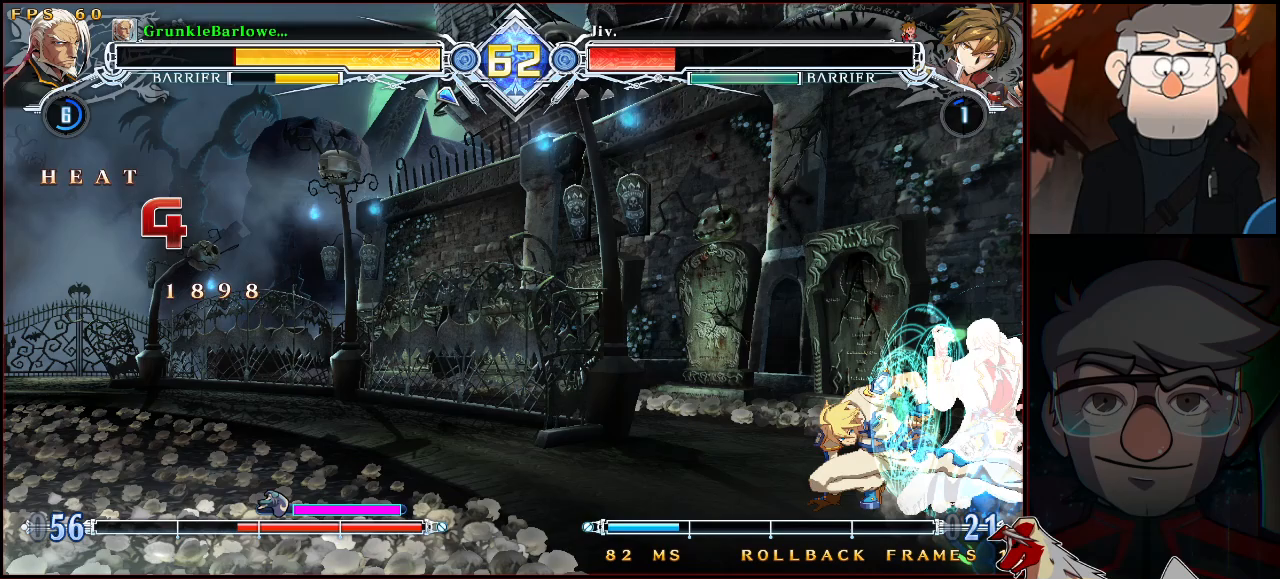
{"buttons": [], "left_stick": "down-right", "events": [[333, "SQUARE", "up"], [333, "TRIANGLE", "up"]]}
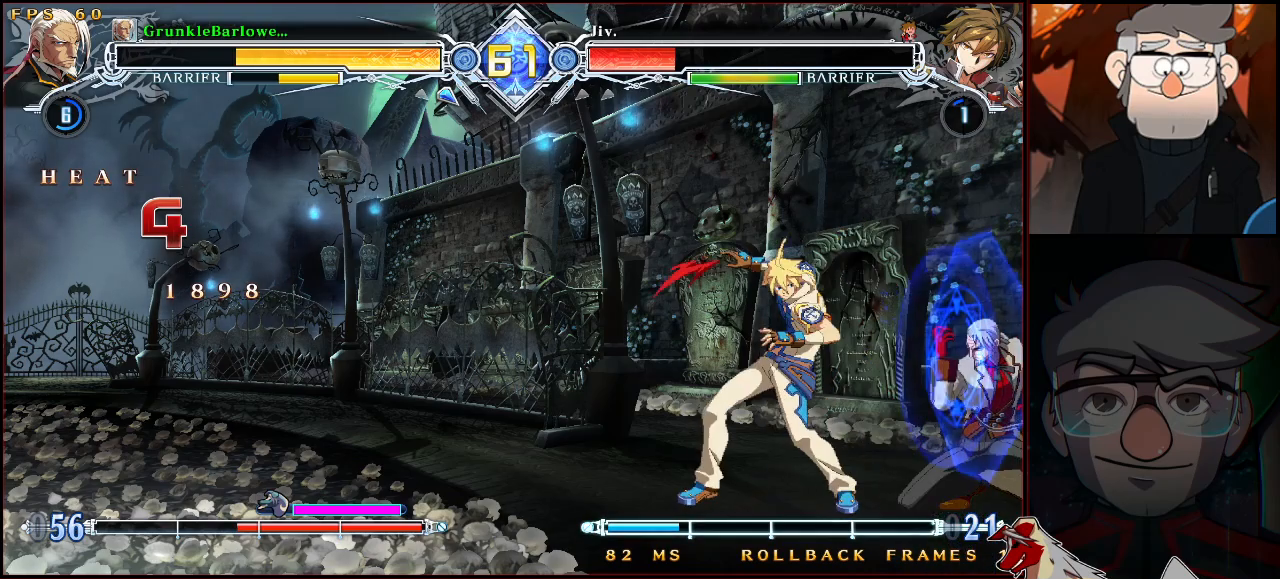
{"buttons": [], "left_stick": "down-right", "events": []}
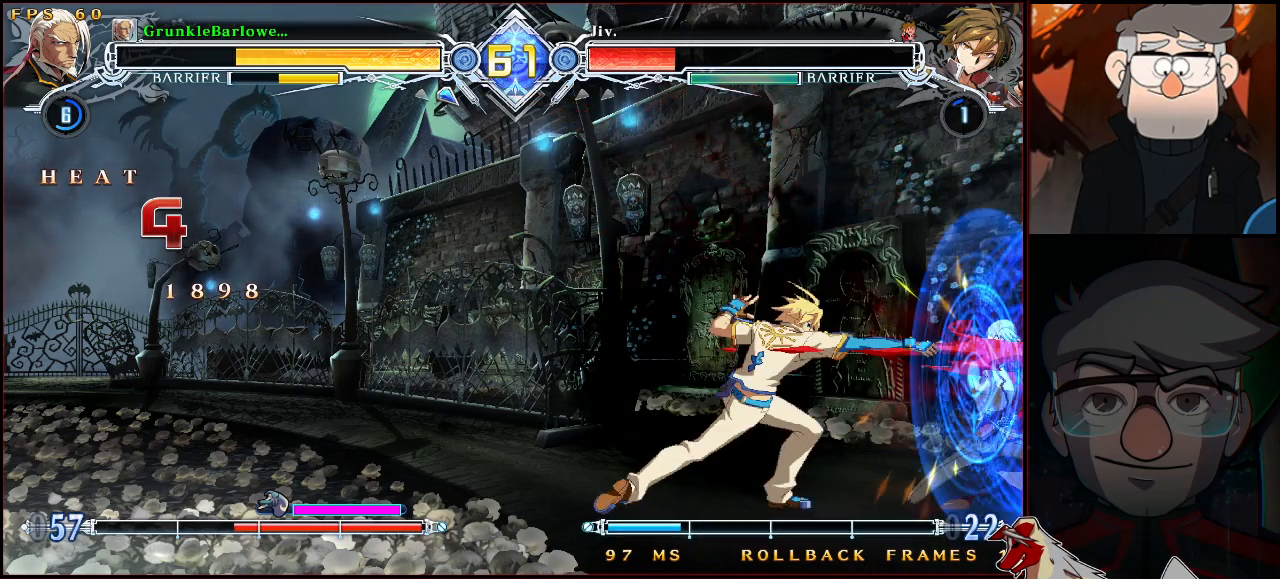
{"buttons": [], "left_stick": "down-right", "events": []}
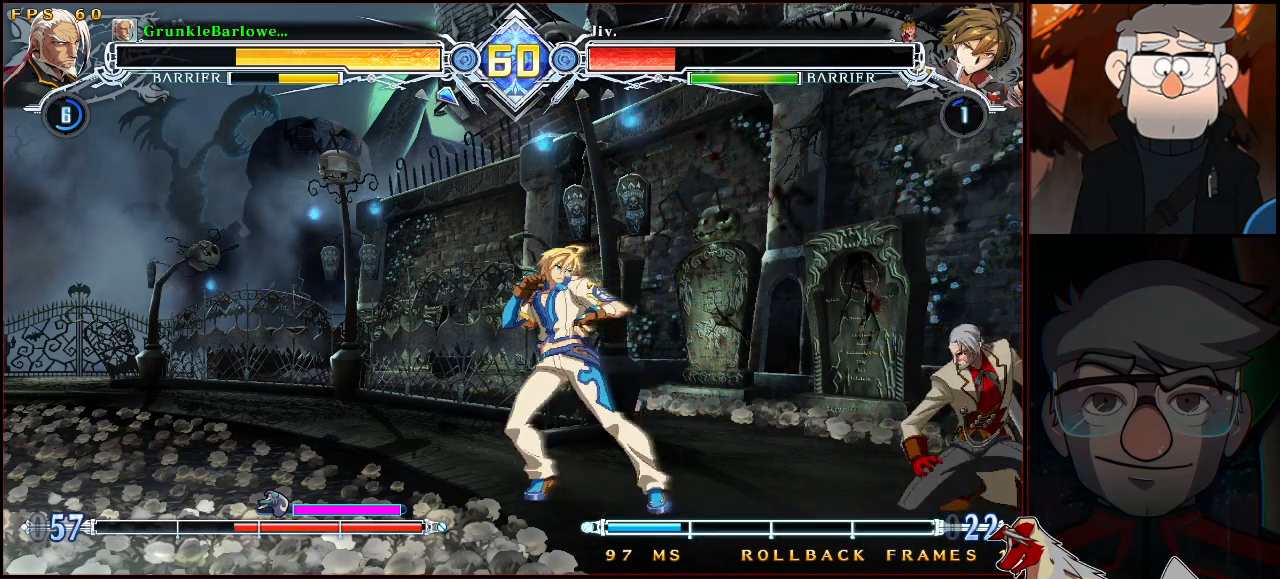
{"buttons": [], "left_stick": "down-right", "events": []}
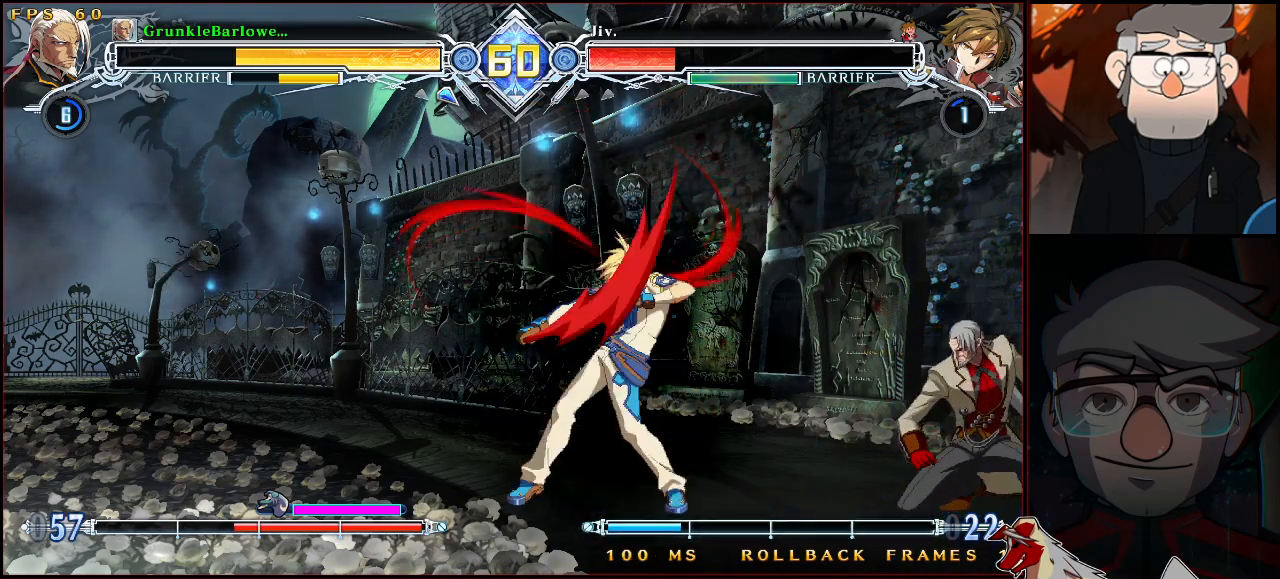
{"buttons": ["SQUARE", "TRIANGLE"], "left_stick": "down-right", "events": [[200, "SQUARE", "down"], [233, "TRIANGLE", "down"]]}
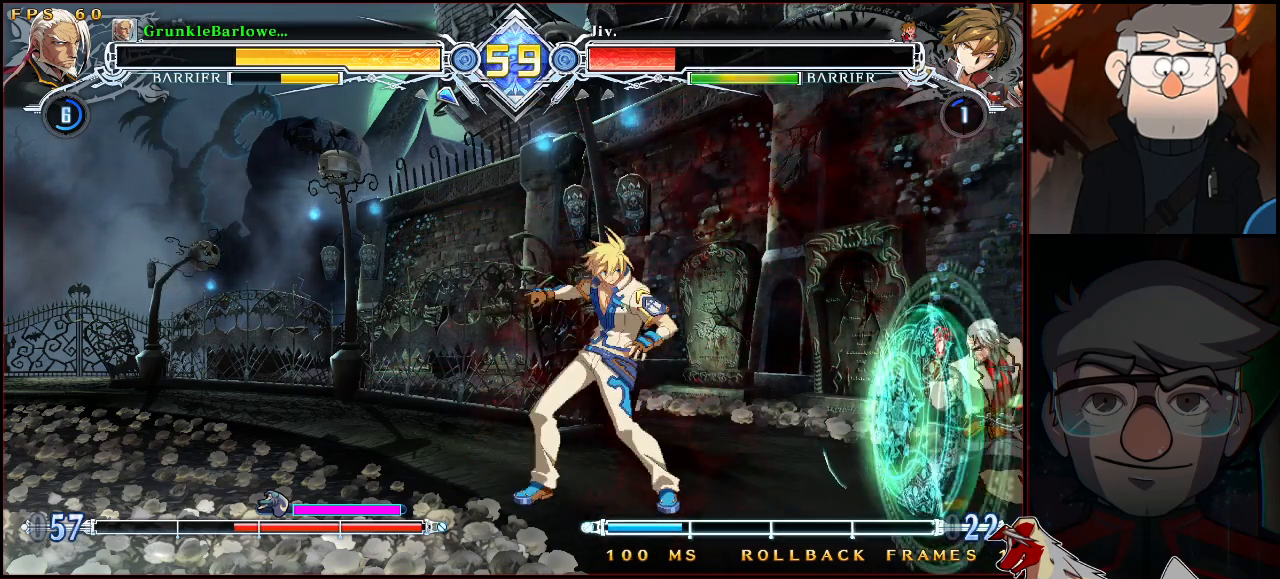
{"buttons": ["SQUARE", "TRIANGLE"], "left_stick": "down-right", "events": []}
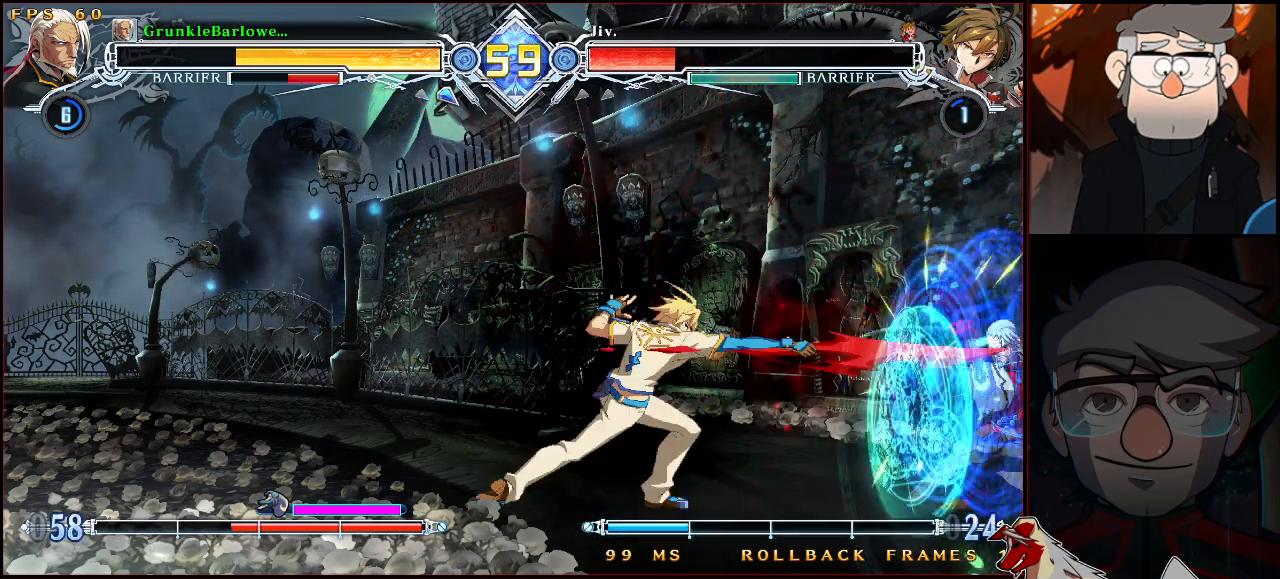
{"buttons": [], "left_stick": "down-right", "events": [[200, "left_stick", "center"], [233, "SQUARE", "up"], [233, "TRIANGLE", "up"], [283, "left_stick", "down-right"]]}
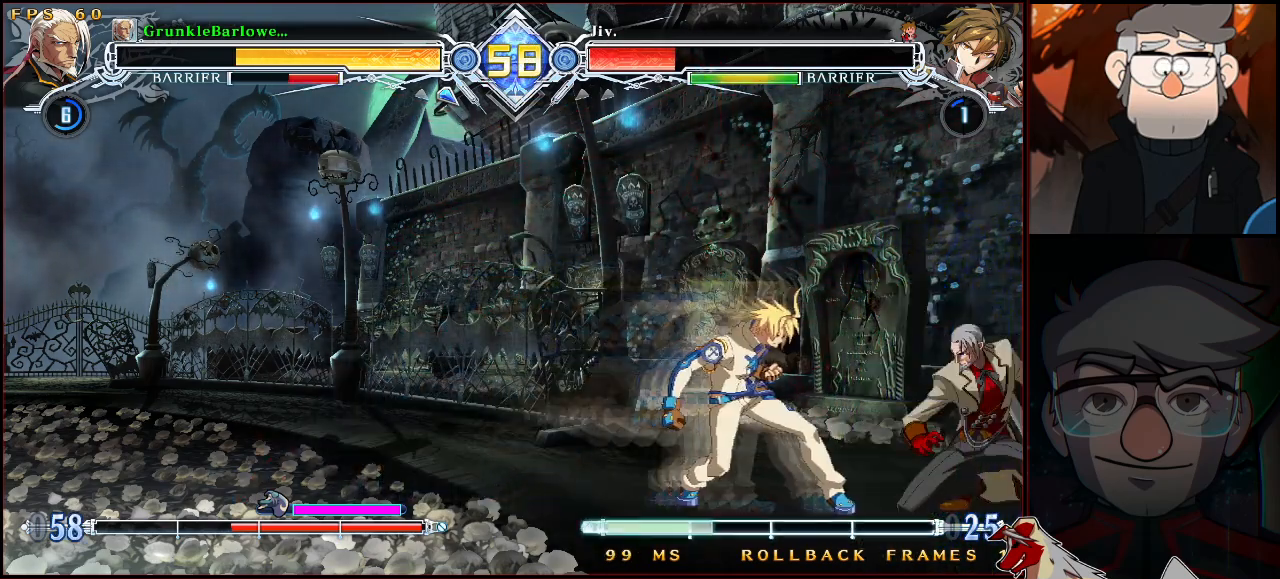
{"buttons": ["SQUARE", "TRIANGLE", "R1"], "left_stick": "left", "events": [[483, "left_stick", "left"], [500, "R1", "down"], [500, "SQUARE", "down"], [500, "TRIANGLE", "down"]]}
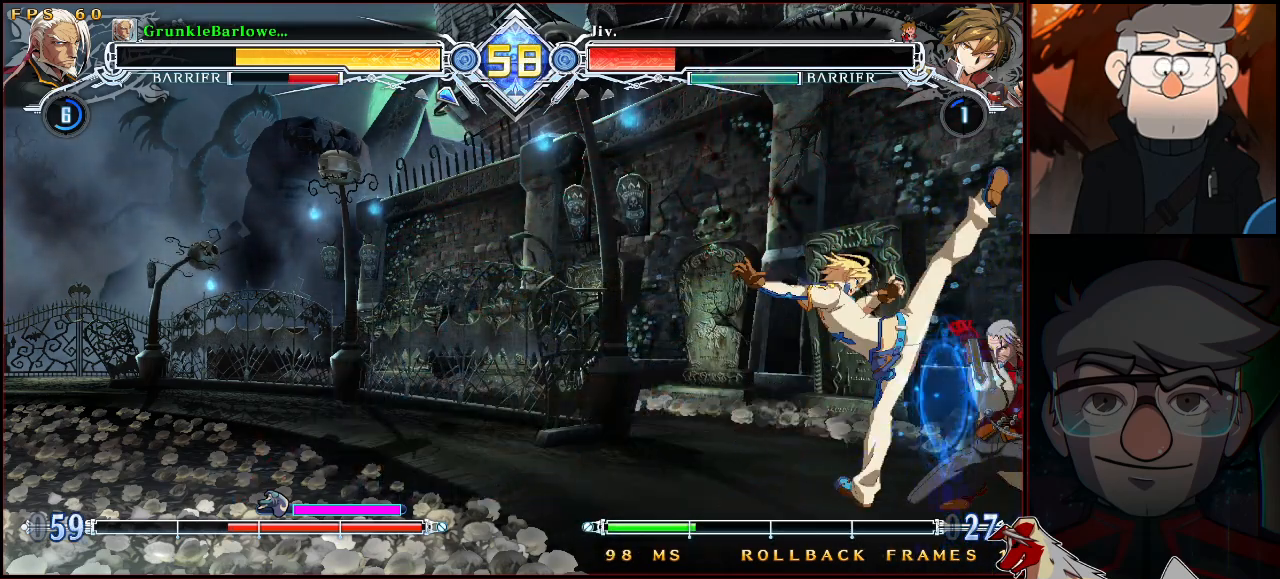
{"buttons": [], "left_stick": "down-right", "events": [[100, "TRIANGLE", "up"], [117, "R1", "up"], [117, "SQUARE", "up"], [150, "left_stick", "down-right"]]}
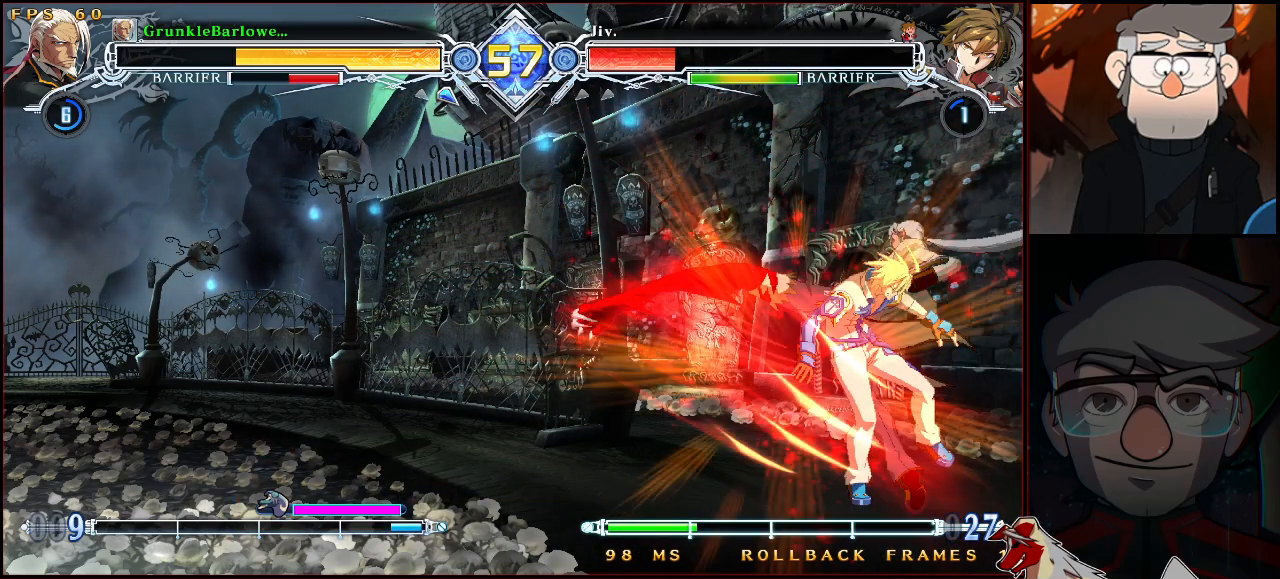
{"buttons": [], "left_stick": "center", "events": [[183, "left_stick", "center"]]}
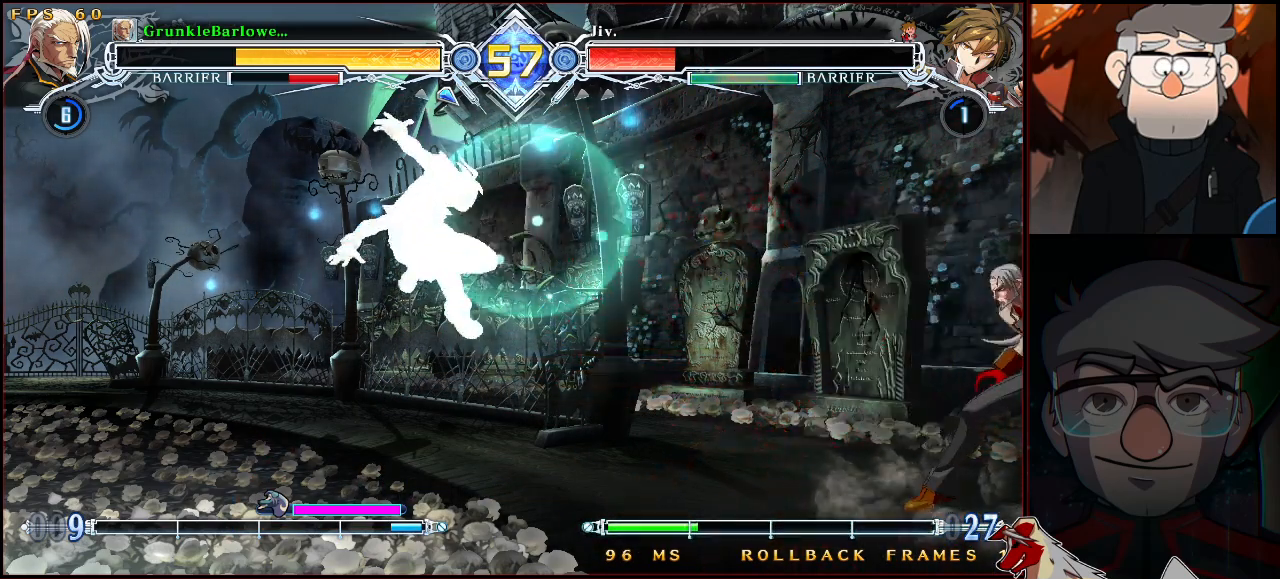
{"buttons": ["SQUARE", "TRIANGLE"], "left_stick": "up-right", "events": [[33, "left_stick", "down"], [150, "left_stick", "up-right"], [250, "SQUARE", "down"], [250, "TRIANGLE", "down"]]}
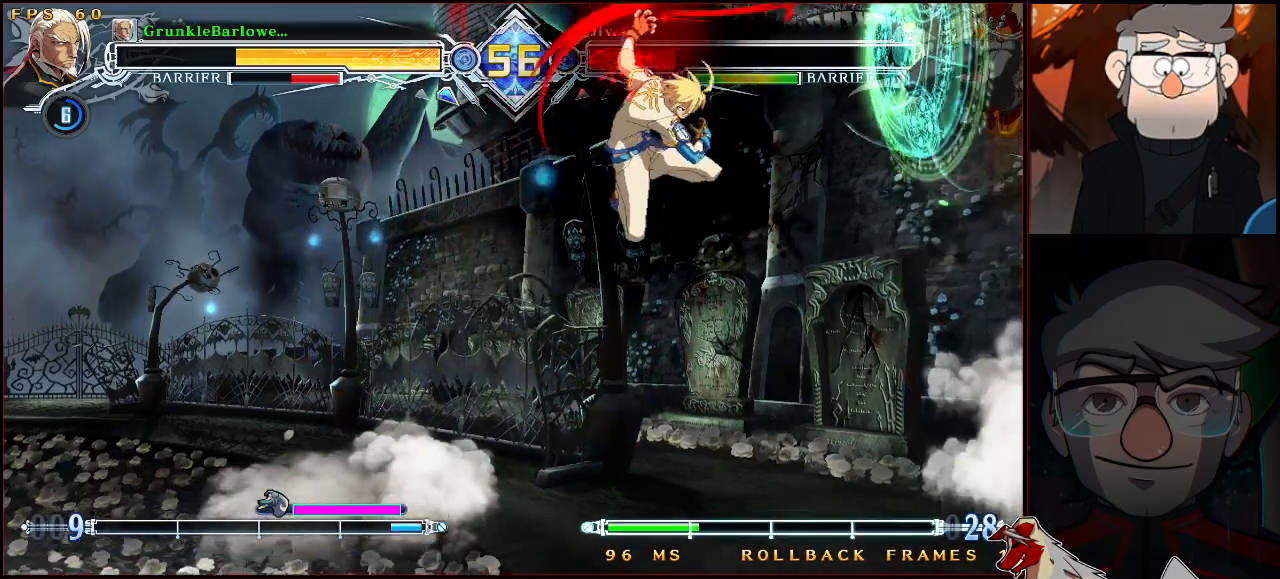
{"buttons": [], "left_stick": "right", "events": [[67, "left_stick", "right"], [417, "SQUARE", "up"], [417, "TRIANGLE", "up"]]}
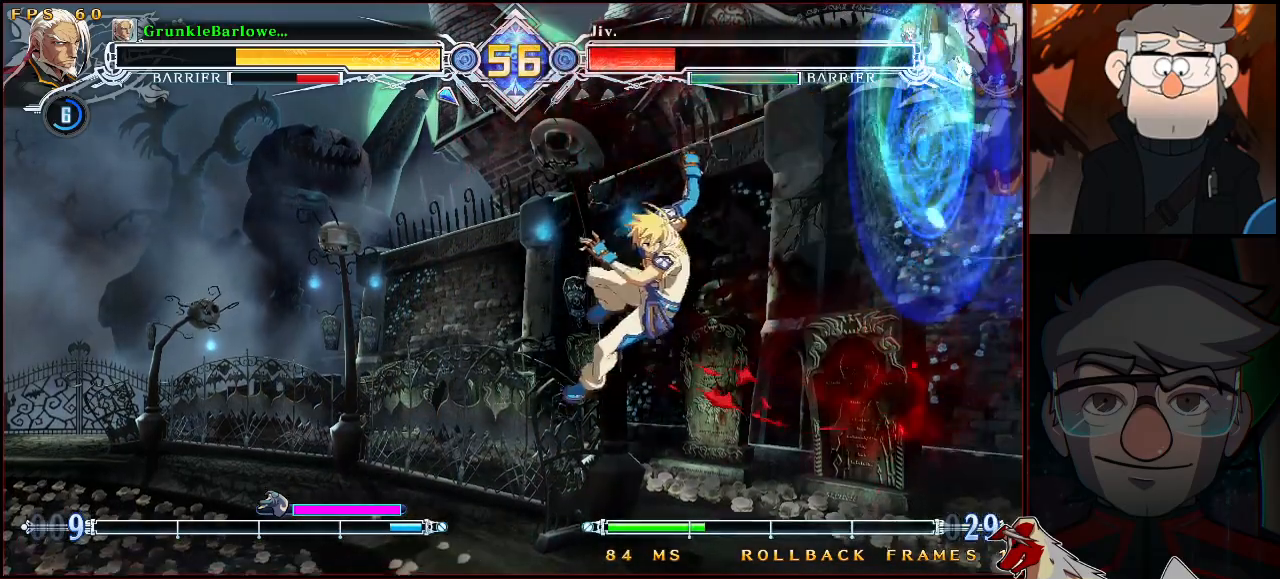
{"buttons": ["SQUARE", "TRIANGLE"], "left_stick": "down-right", "events": [[117, "left_stick", "down-right"], [200, "SQUARE", "down"], [200, "TRIANGLE", "down"]]}
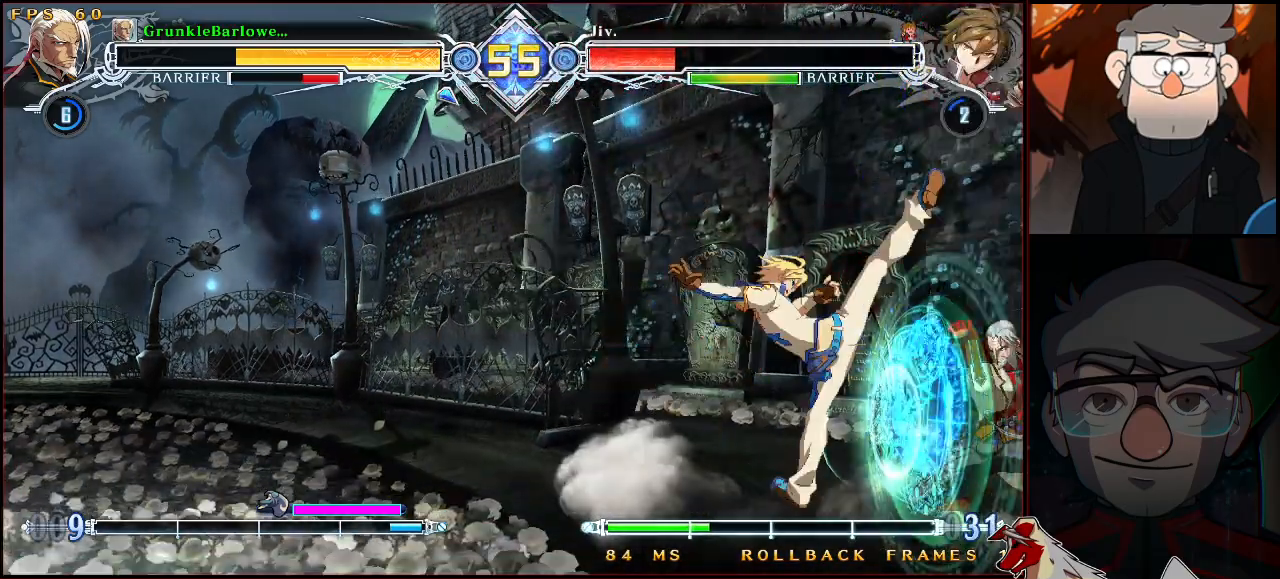
{"buttons": ["SQUARE", "TRIANGLE"], "left_stick": "down-right", "events": [[150, "left_stick", "center"], [200, "left_stick", "down-right"]]}
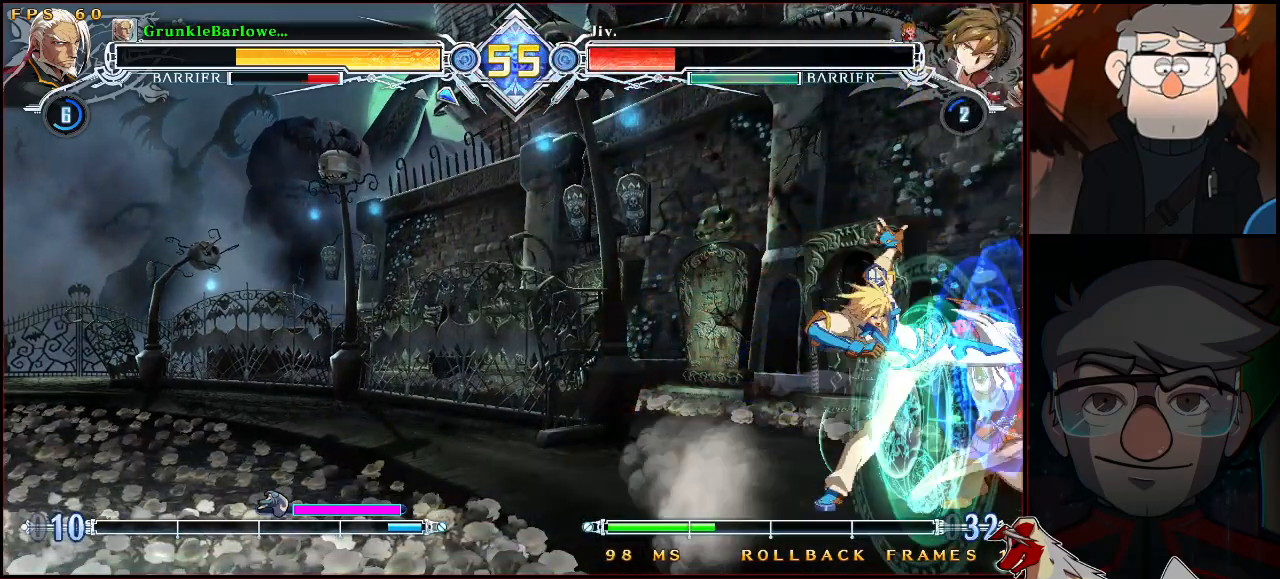
{"buttons": [], "left_stick": "down-right", "events": [[67, "left_stick", "center"], [117, "left_stick", "down-right"], [317, "SQUARE", "up"], [317, "TRIANGLE", "up"]]}
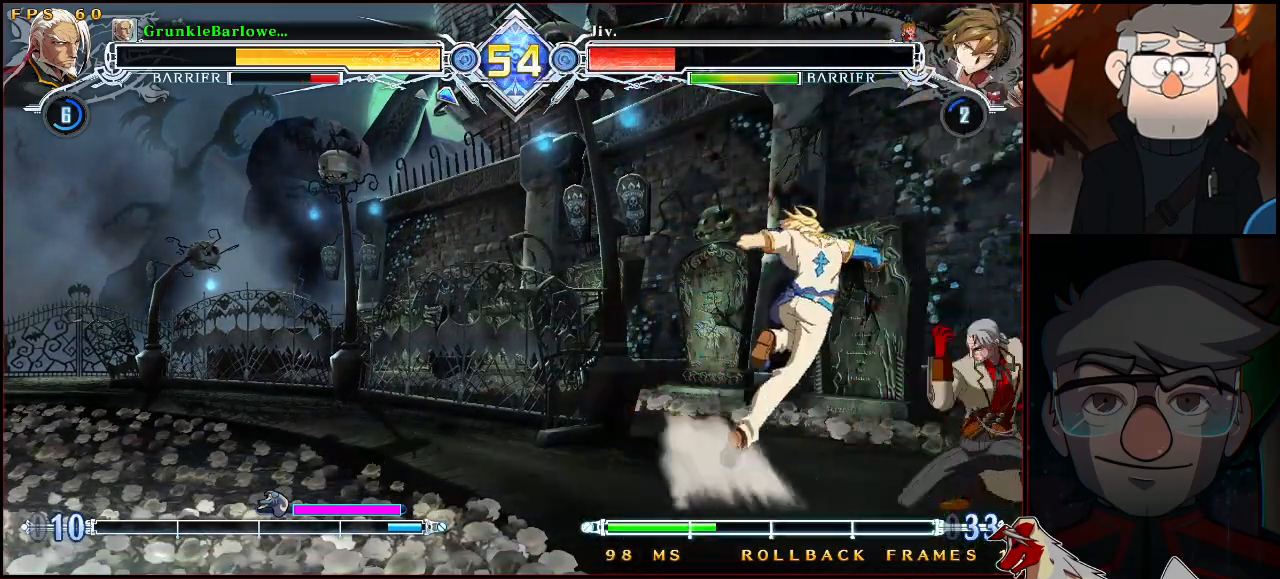
{"buttons": [], "left_stick": "center", "events": [[200, "left_stick", "right"], [450, "left_stick", "center"]]}
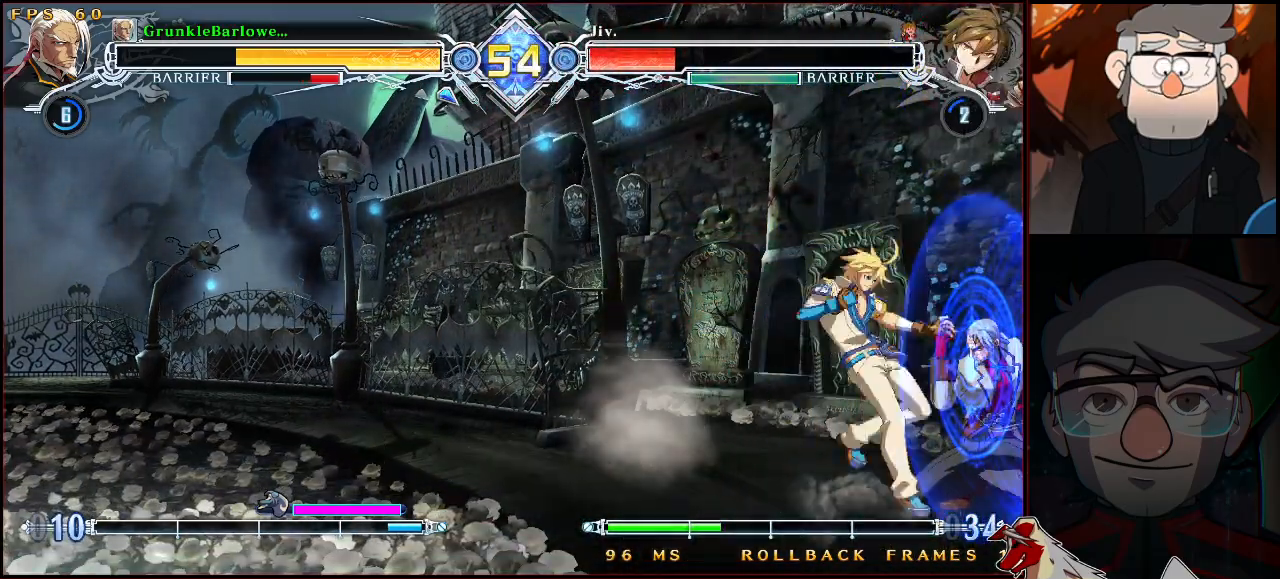
{"buttons": [], "left_stick": "down-right", "events": [[33, "left_stick", "down-right"]]}